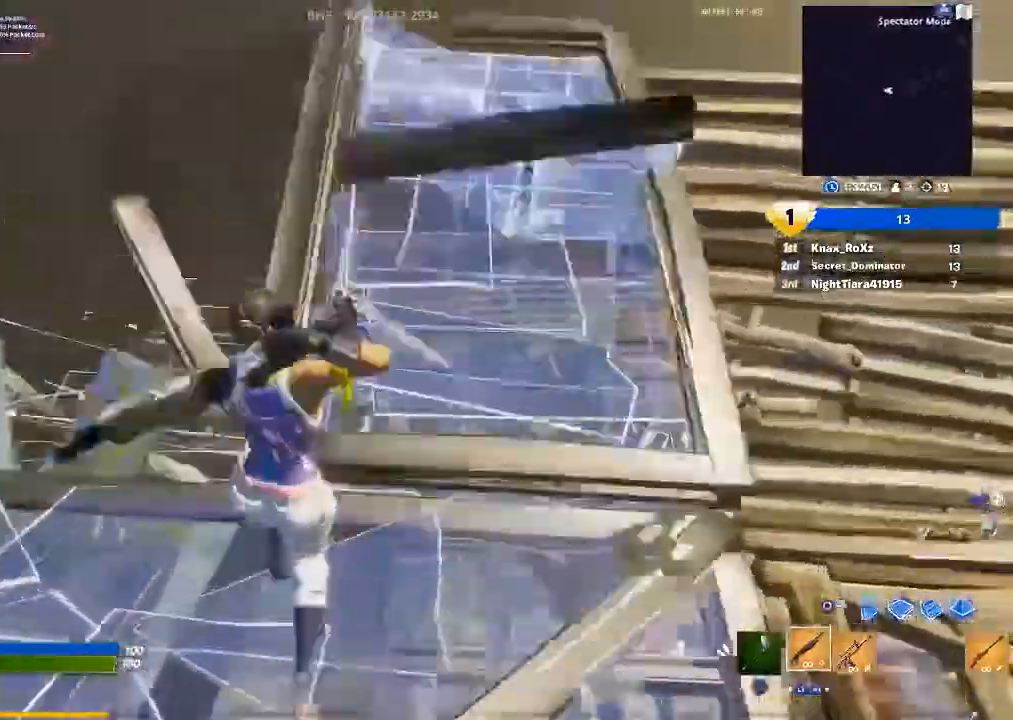
Gameplay with a controller (PlayStation layout); each line is a JSON object with the inputs held at the frame after it. "events" lists button and stick changes between this image and that frame as [ms after this image, input, new state], when the widget could be followed in between.
{"buttons": [], "left_stick": "up-left", "right_stick": "right", "events": [[233, "left_stick", "up-left"], [367, "right_stick", "right"]]}
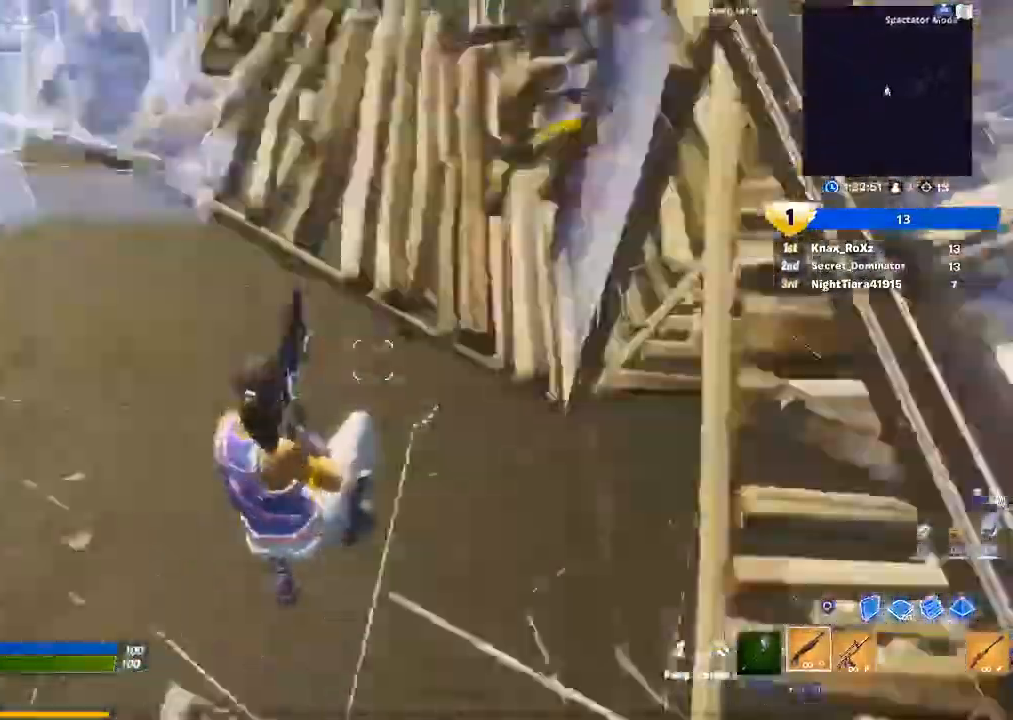
{"buttons": [], "left_stick": "left", "right_stick": "left", "events": [[100, "right_stick", "up-right"], [167, "left_stick", "left"], [300, "right_stick", "center"], [433, "right_stick", "left"]]}
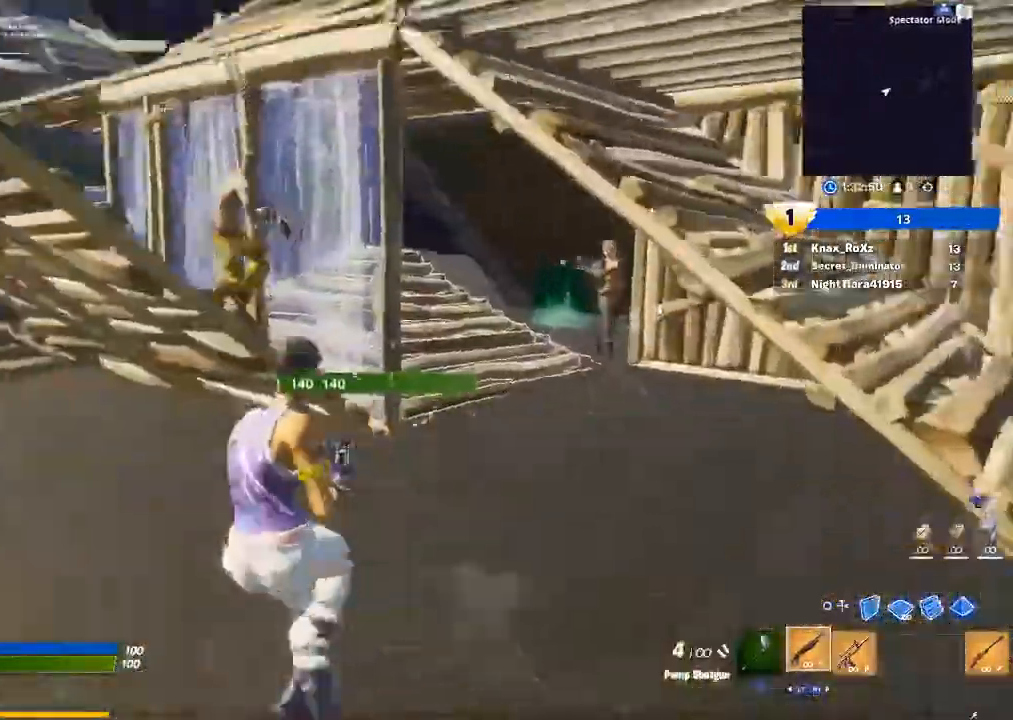
{"buttons": [], "left_stick": "down-left", "right_stick": "down", "events": [[33, "right_stick", "center"], [100, "left_stick", "up-left"], [167, "right_stick", "up"], [367, "left_stick", "left"], [367, "right_stick", "center"], [400, "R2", "down"], [467, "right_stick", "down"], [500, "R2", "up"], [500, "left_stick", "down-left"]]}
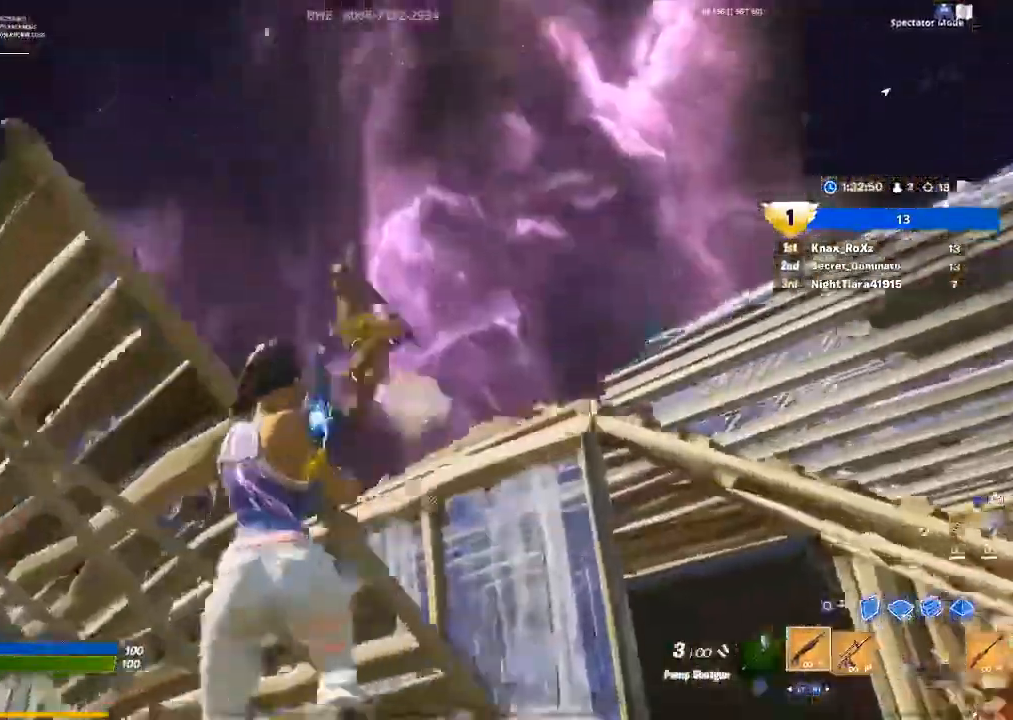
{"buttons": ["R2"], "left_stick": "down-left", "right_stick": "center", "events": [[100, "R1", "down"], [100, "right_stick", "center"], [200, "R1", "up"], [267, "right_stick", "up"], [433, "R2", "down"], [500, "right_stick", "center"]]}
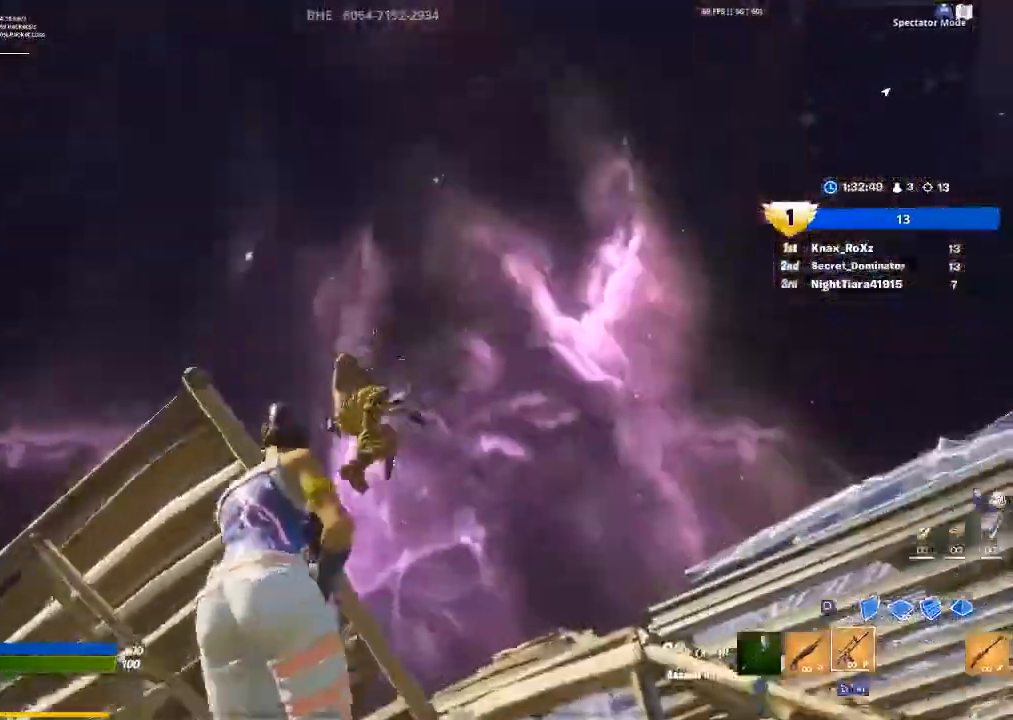
{"buttons": ["R2"], "left_stick": "down-left", "right_stick": "center", "events": [[33, "right_stick", "down"], [367, "right_stick", "center"], [433, "right_stick", "up"], [500, "right_stick", "center"]]}
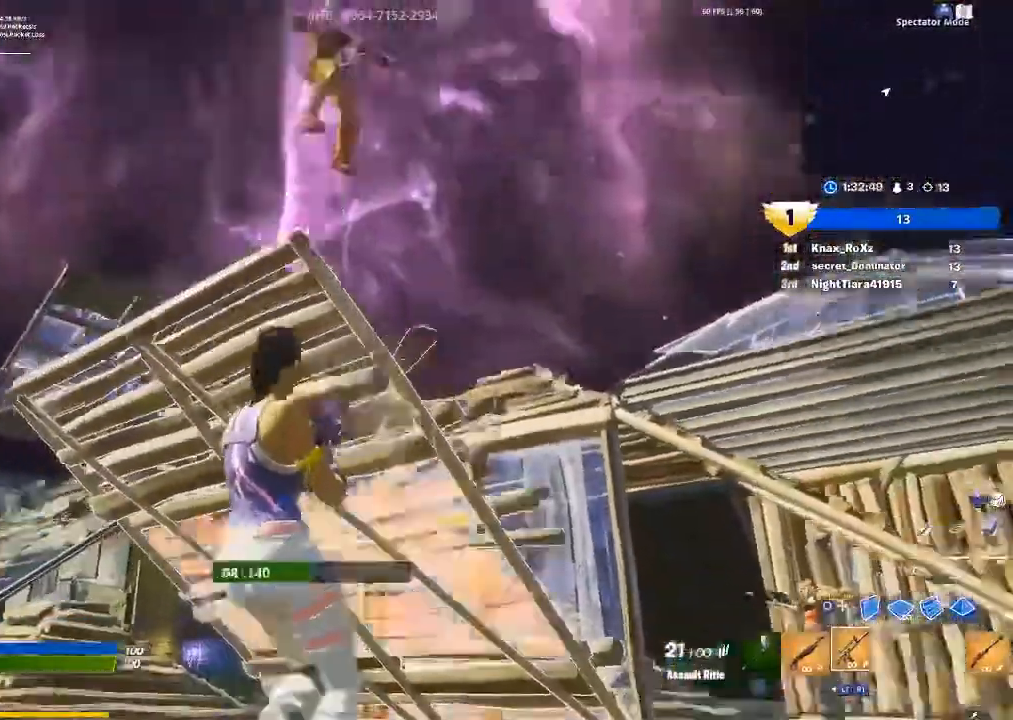
{"buttons": ["R2"], "left_stick": "down-left", "right_stick": "center"}
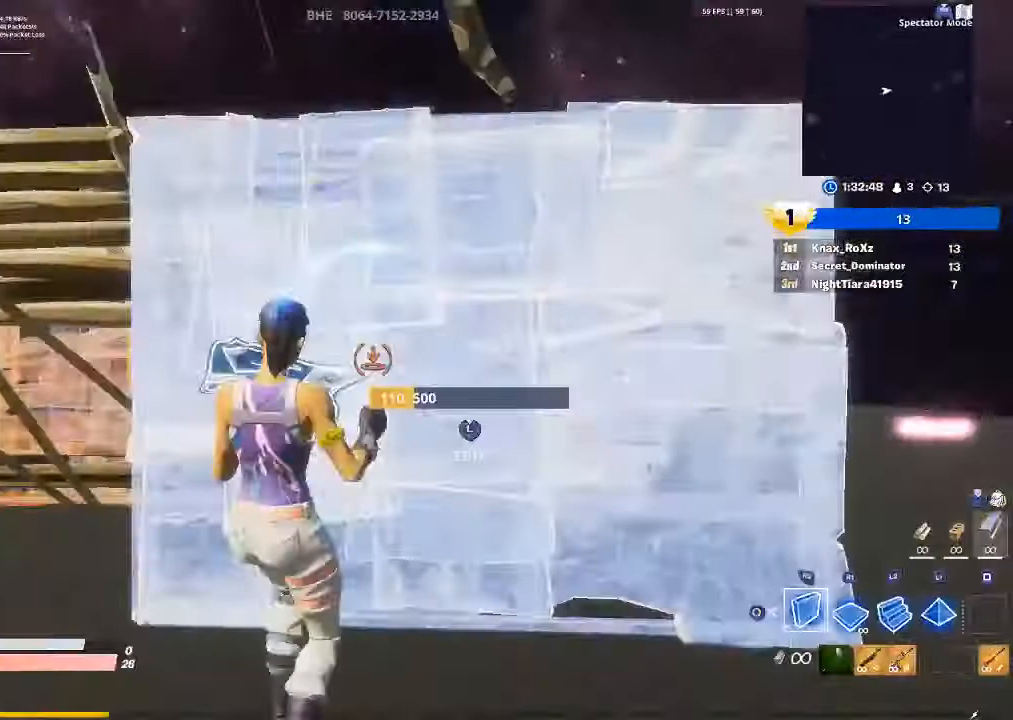
{"buttons": ["L1"], "left_stick": "left", "right_stick": "left", "events": [[33, "CROSS", "down"], [67, "left_stick", "left"], [100, "CROSS", "up"], [200, "right_stick", "down-left"], [233, "L2", "down"], [333, "R2", "up"], [333, "right_stick", "center"], [400, "CIRCLE", "down"], [400, "L2", "up"], [500, "CIRCLE", "up"], [500, "L1", "down"], [500, "right_stick", "left"]]}
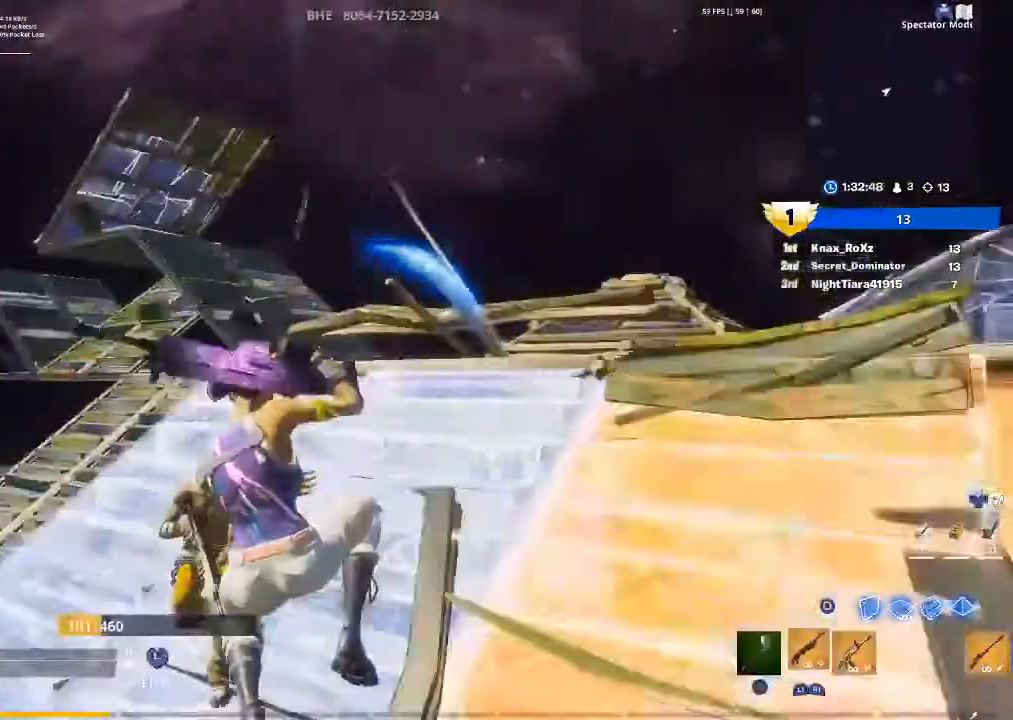
{"buttons": [], "left_stick": "left", "right_stick": "center", "events": [[100, "L1", "up"], [100, "right_stick", "down-left"], [267, "right_stick", "center"]]}
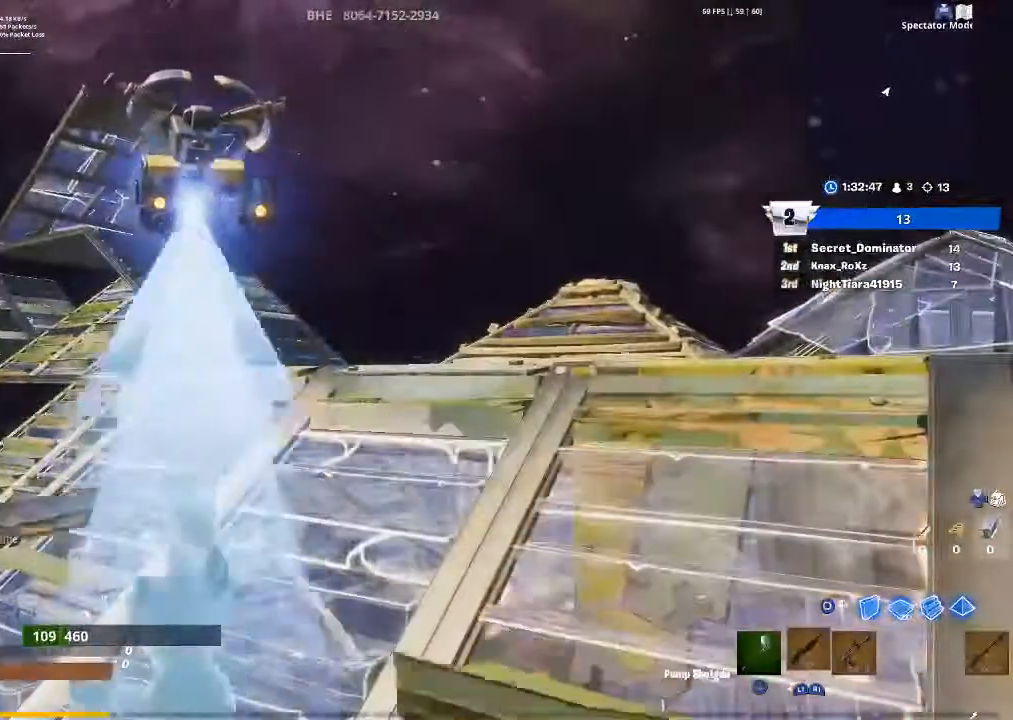
{"buttons": [], "left_stick": "center", "right_stick": "center", "events": [[133, "left_stick", "center"]]}
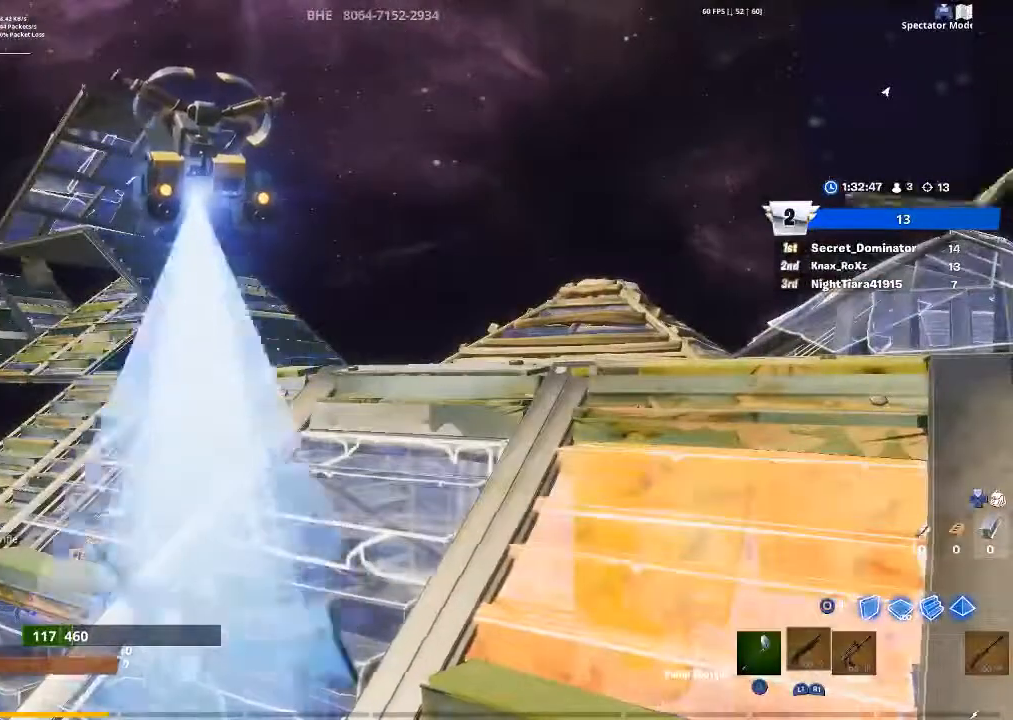
{"buttons": [], "left_stick": "center", "right_stick": "center", "events": []}
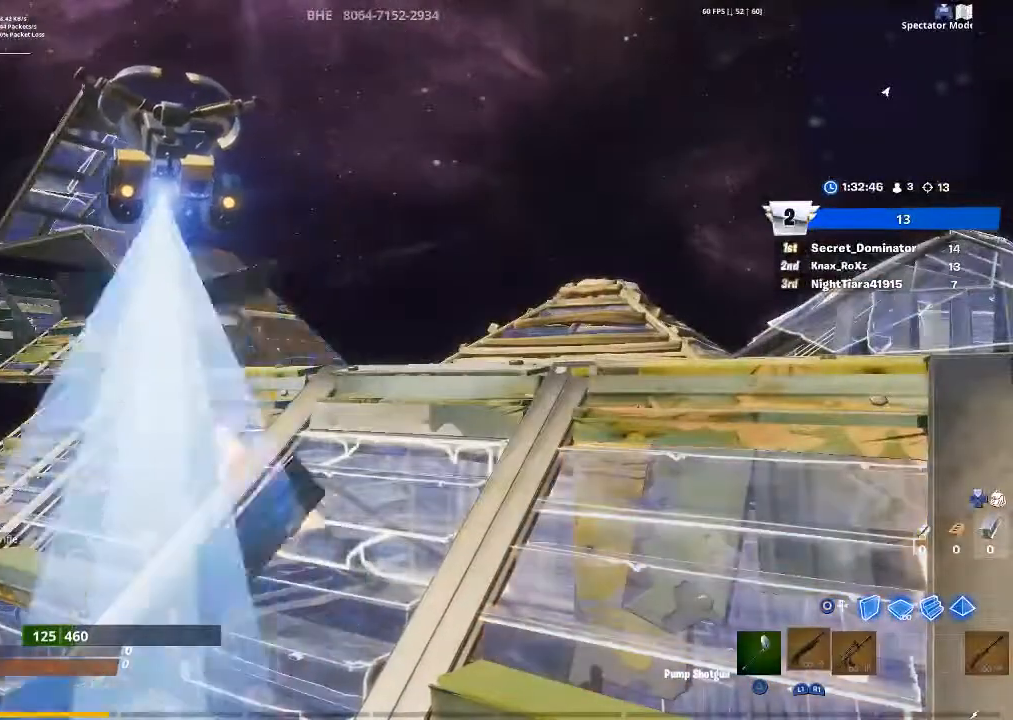
{"buttons": [], "left_stick": "center", "right_stick": "center", "events": []}
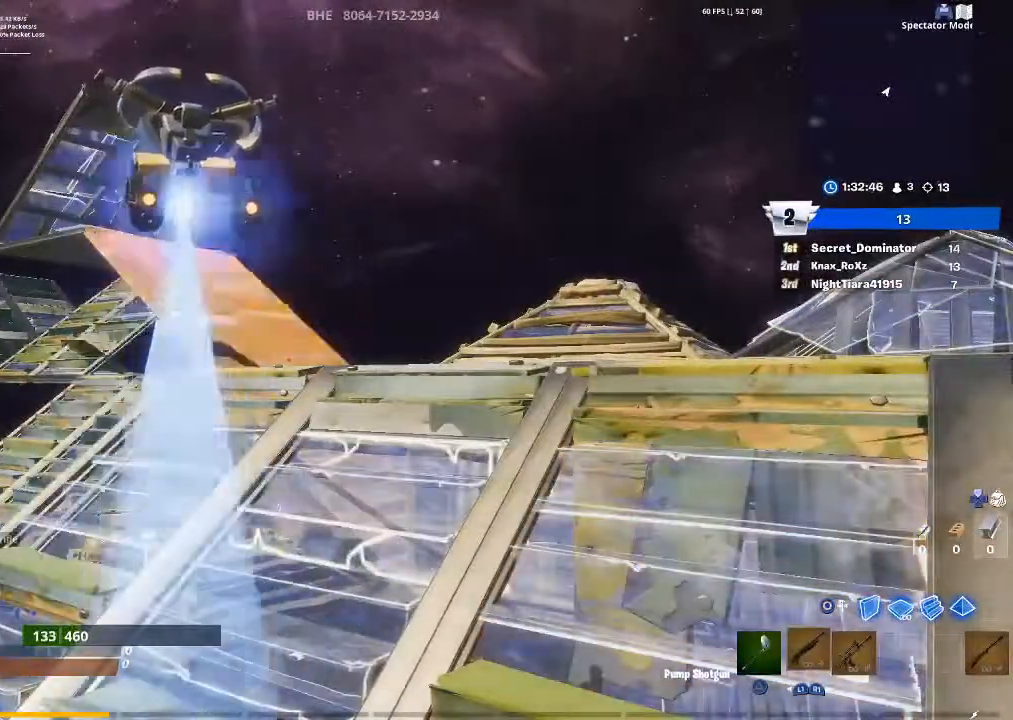
{"buttons": [], "left_stick": "center", "right_stick": "center", "events": []}
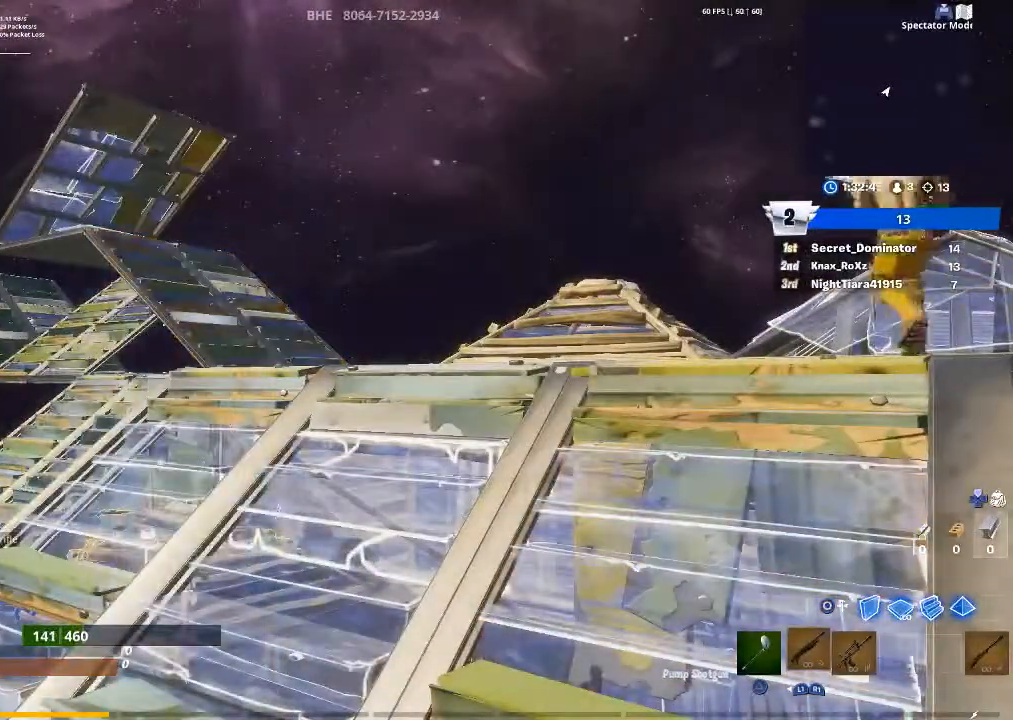
{"buttons": [], "left_stick": "center", "right_stick": "center", "events": []}
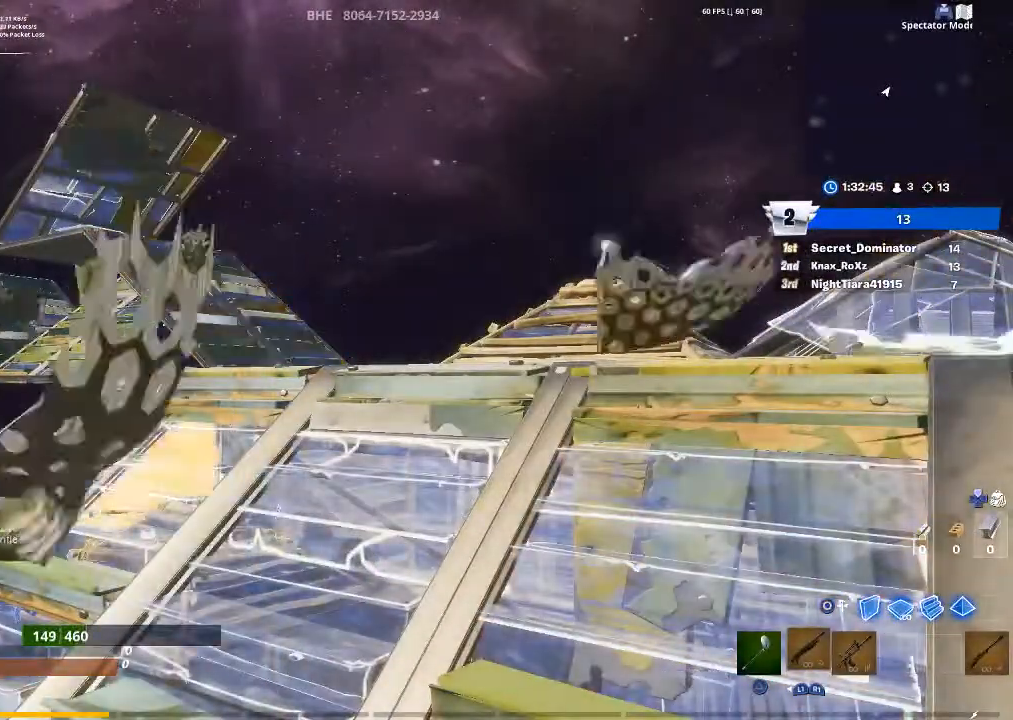
{"buttons": [], "left_stick": "center", "right_stick": "center", "events": []}
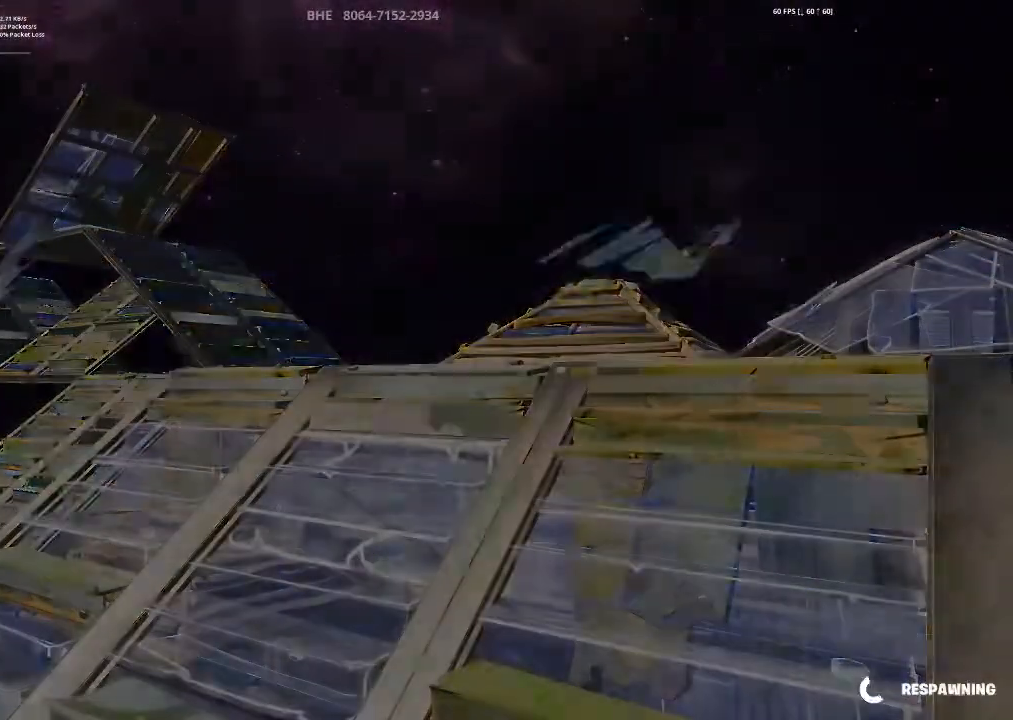
{"buttons": [], "left_stick": "center", "right_stick": "center", "events": []}
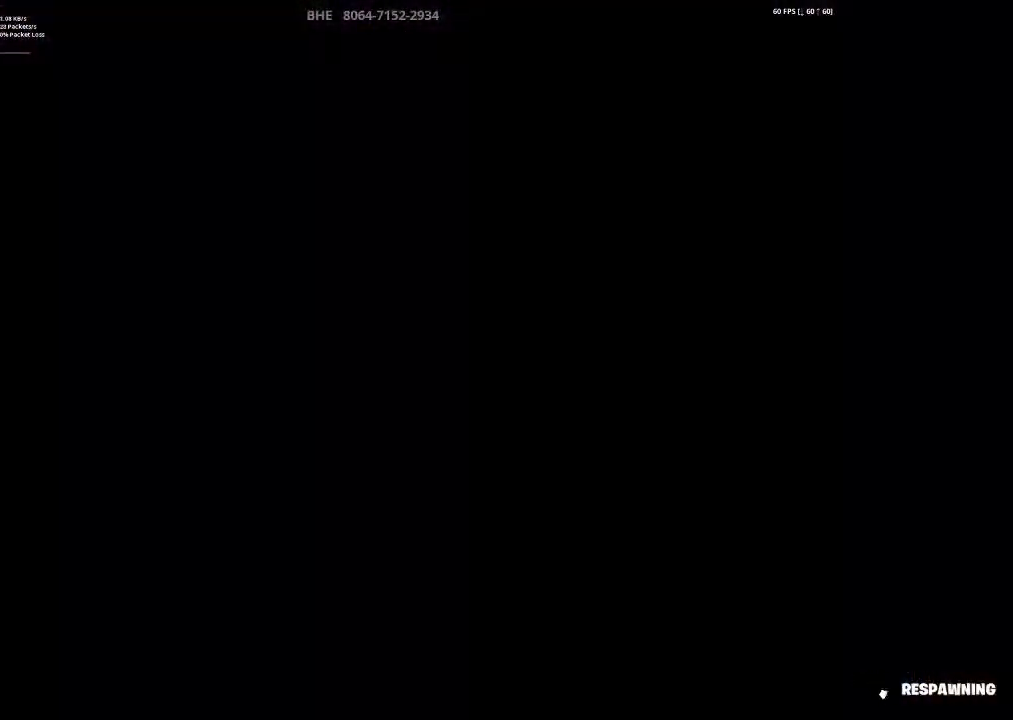
{"buttons": [], "left_stick": "center", "right_stick": "center", "events": []}
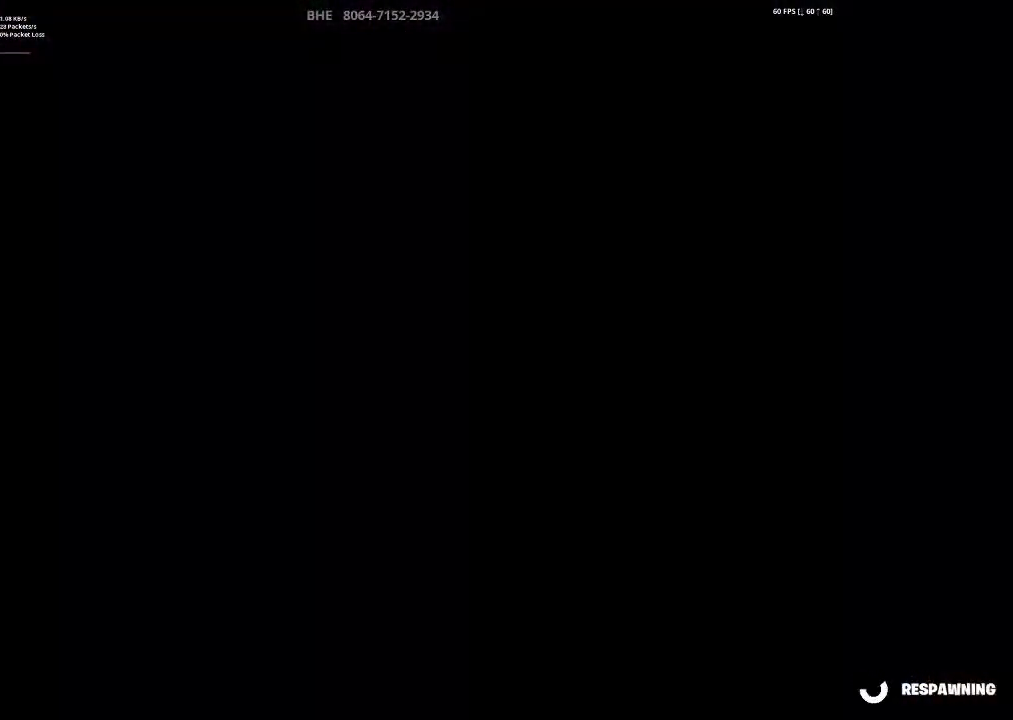
{"buttons": [], "left_stick": "center", "right_stick": "center", "events": []}
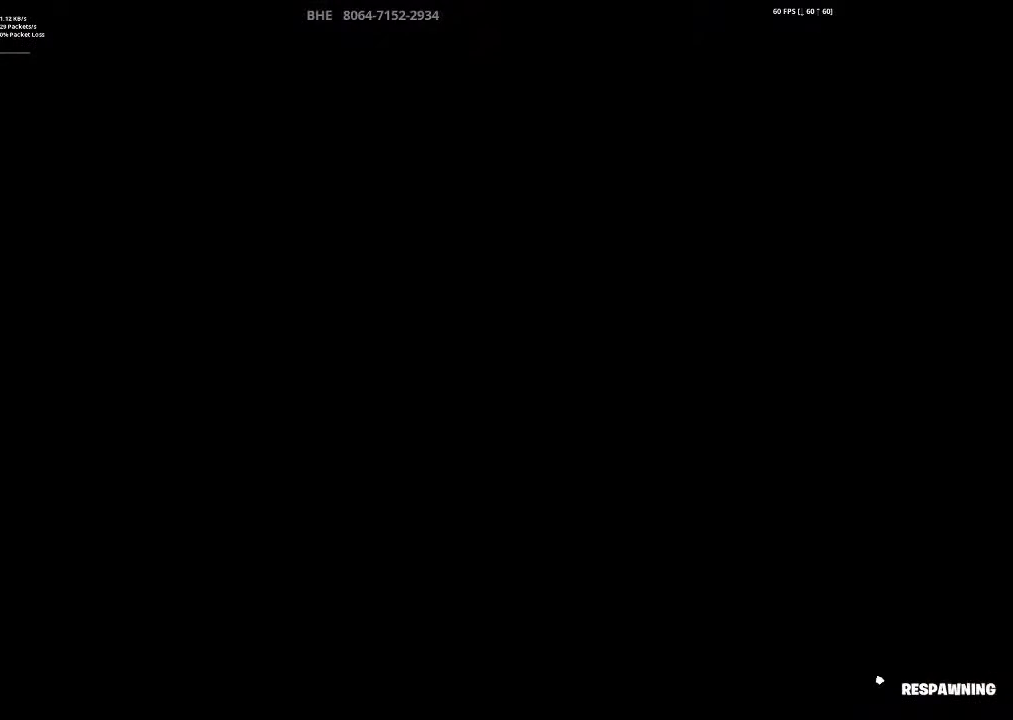
{"buttons": [], "left_stick": "up", "right_stick": "center", "events": [[500, "left_stick", "up"]]}
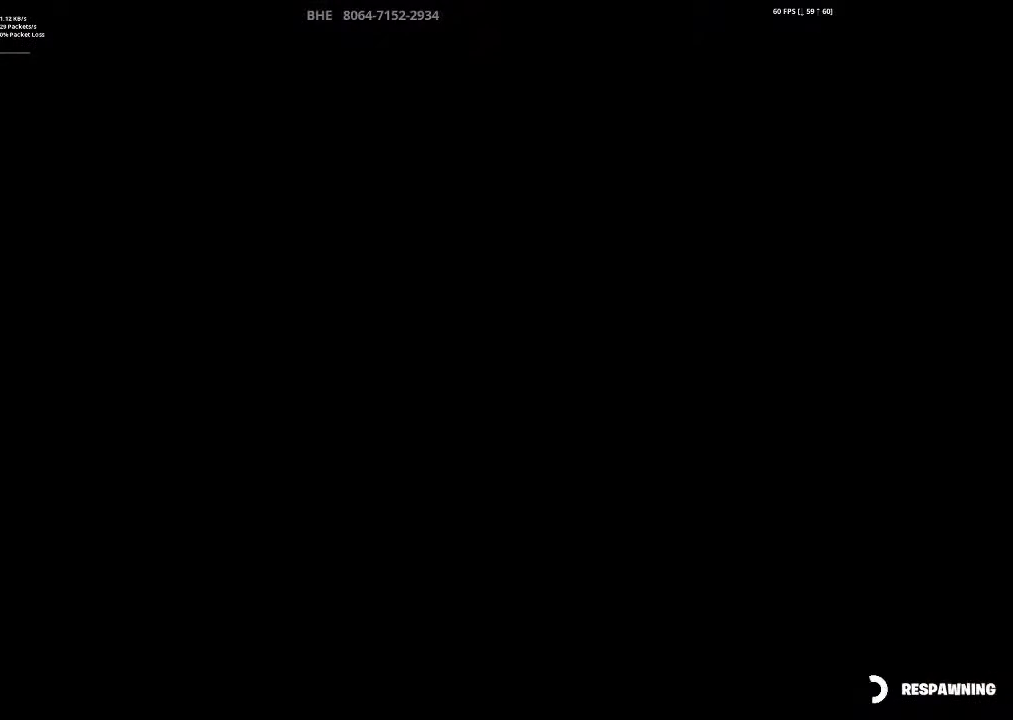
{"buttons": [], "left_stick": "up", "right_stick": "center", "events": []}
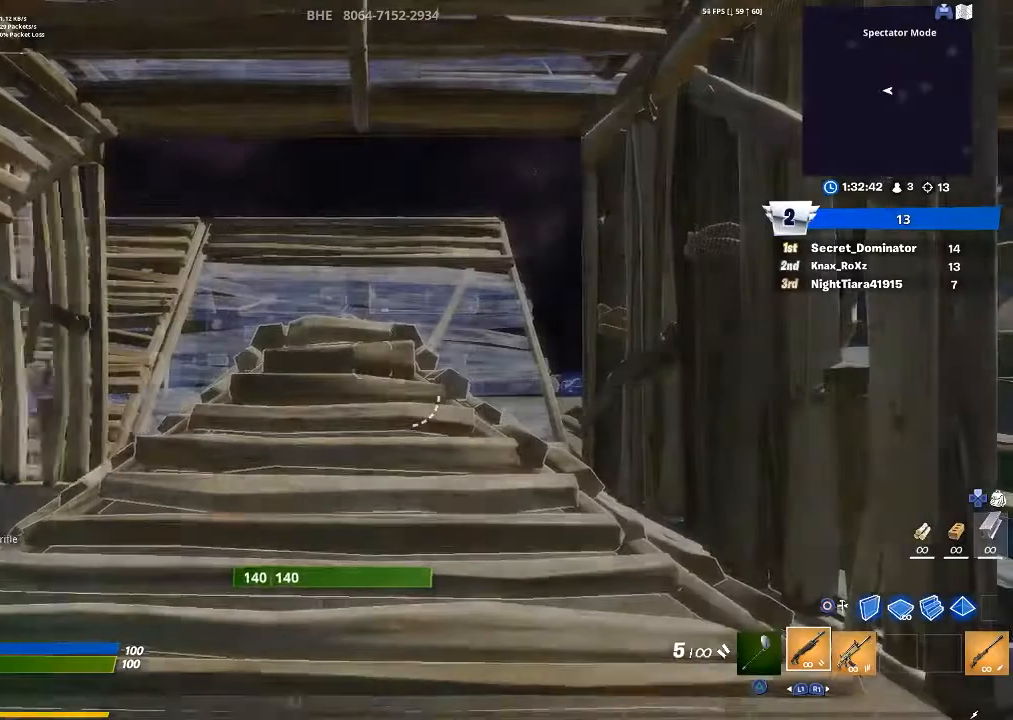
{"buttons": [], "left_stick": "up", "right_stick": "center", "events": [[100, "right_stick", "left"], [200, "L1", "down"], [300, "L1", "up"], [300, "right_stick", "center"]]}
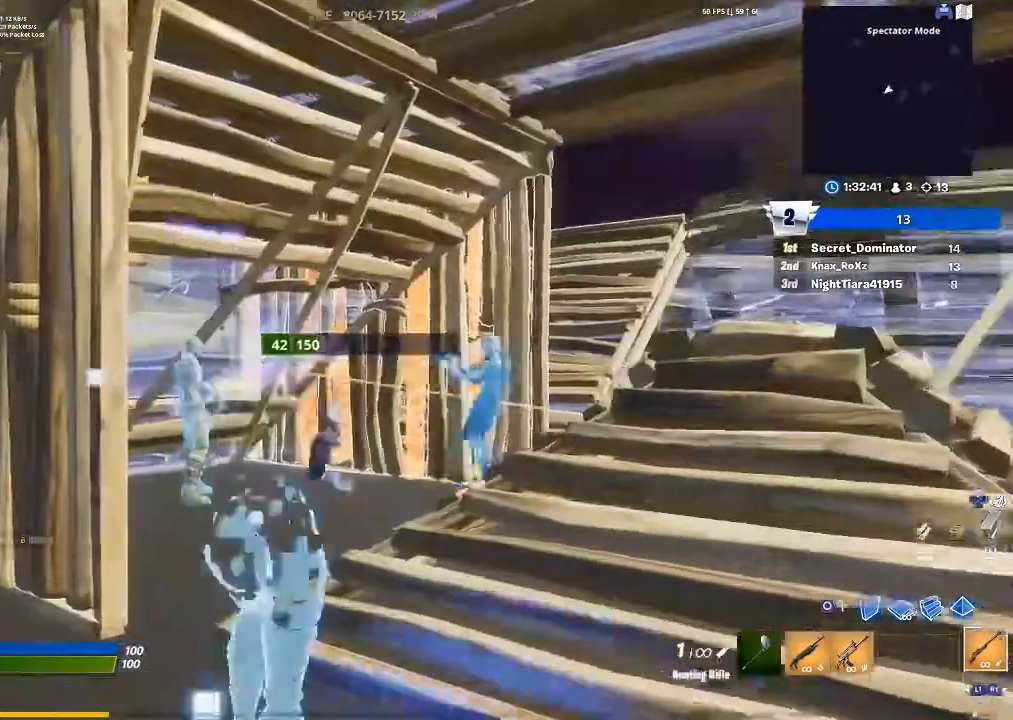
{"buttons": [], "left_stick": "up-left", "right_stick": "center", "events": [[100, "right_stick", "down-right"], [300, "left_stick", "up-left"], [400, "right_stick", "center"]]}
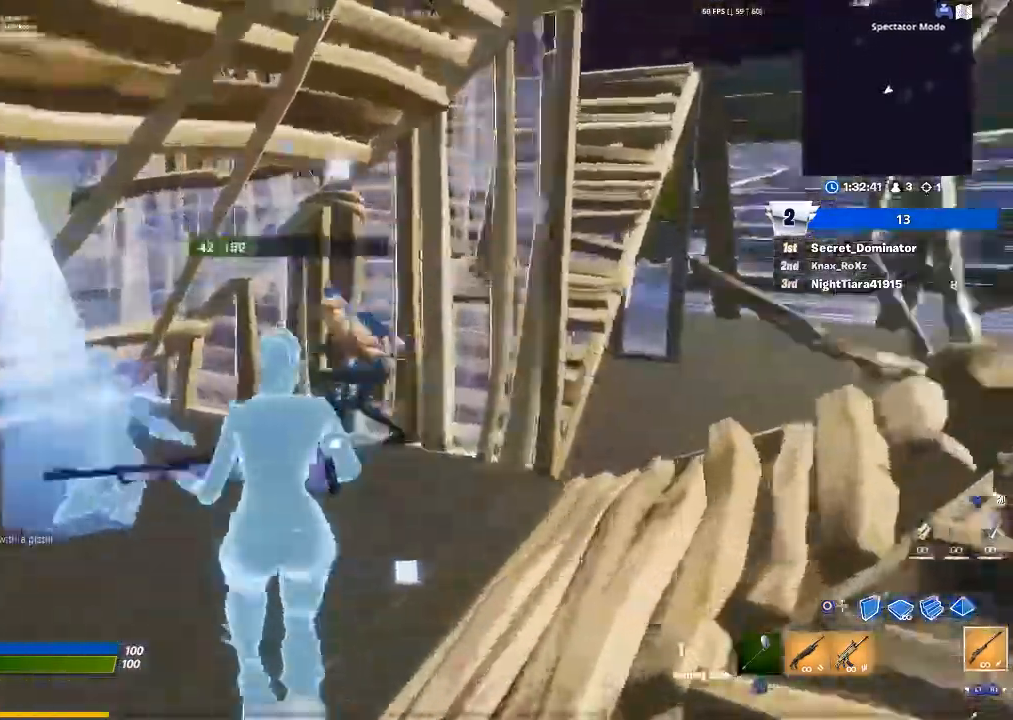
{"buttons": [], "left_stick": "down", "right_stick": "center", "events": [[33, "right_stick", "left"], [167, "R2", "down"], [200, "right_stick", "right"], [233, "left_stick", "up"], [267, "R2", "up"], [300, "right_stick", "center"], [333, "R1", "down"], [433, "left_stick", "down-right"], [467, "R1", "up"], [500, "left_stick", "down"]]}
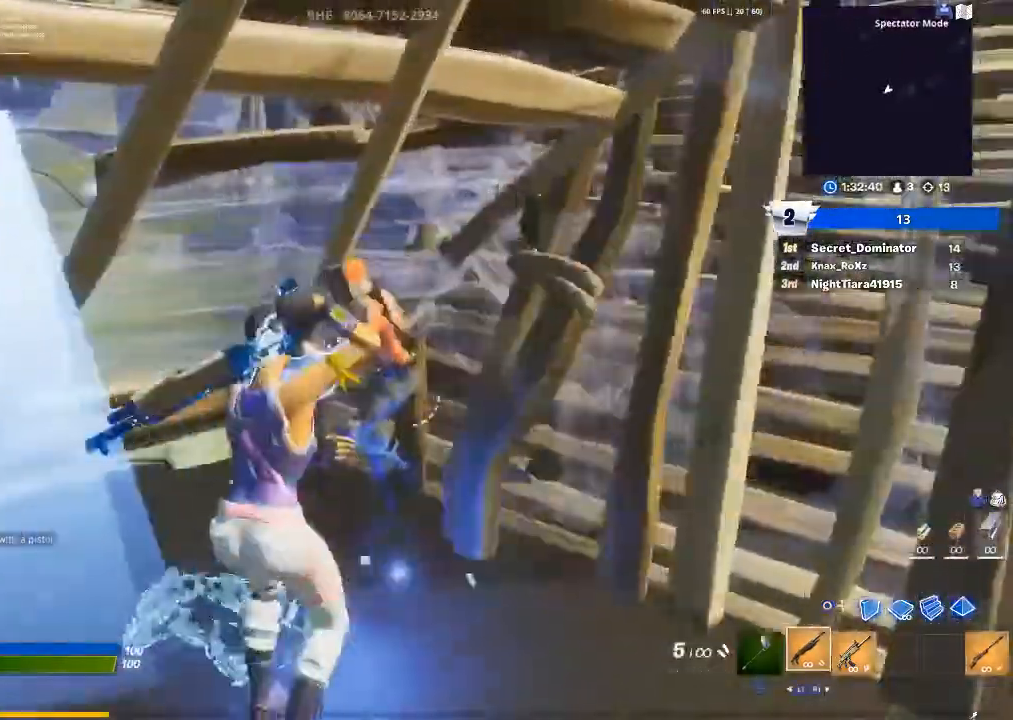
{"buttons": [], "left_stick": "down-left", "right_stick": "center", "events": [[233, "right_stick", "up-left"], [300, "left_stick", "down-left"], [367, "R2", "down"], [433, "right_stick", "center"], [467, "R2", "up"]]}
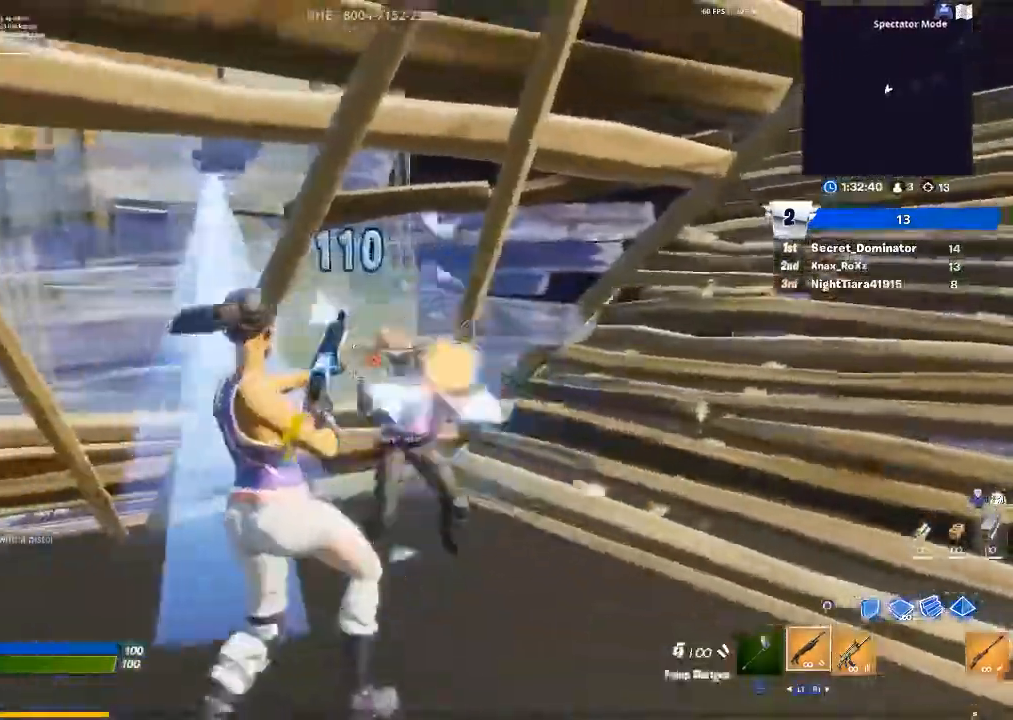
{"buttons": ["R2"], "left_stick": "up-right", "right_stick": "right", "events": [[100, "R1", "down"], [167, "left_stick", "up-left"], [167, "right_stick", "right"], [200, "R1", "up"], [333, "left_stick", "up-right"], [433, "R2", "down"]]}
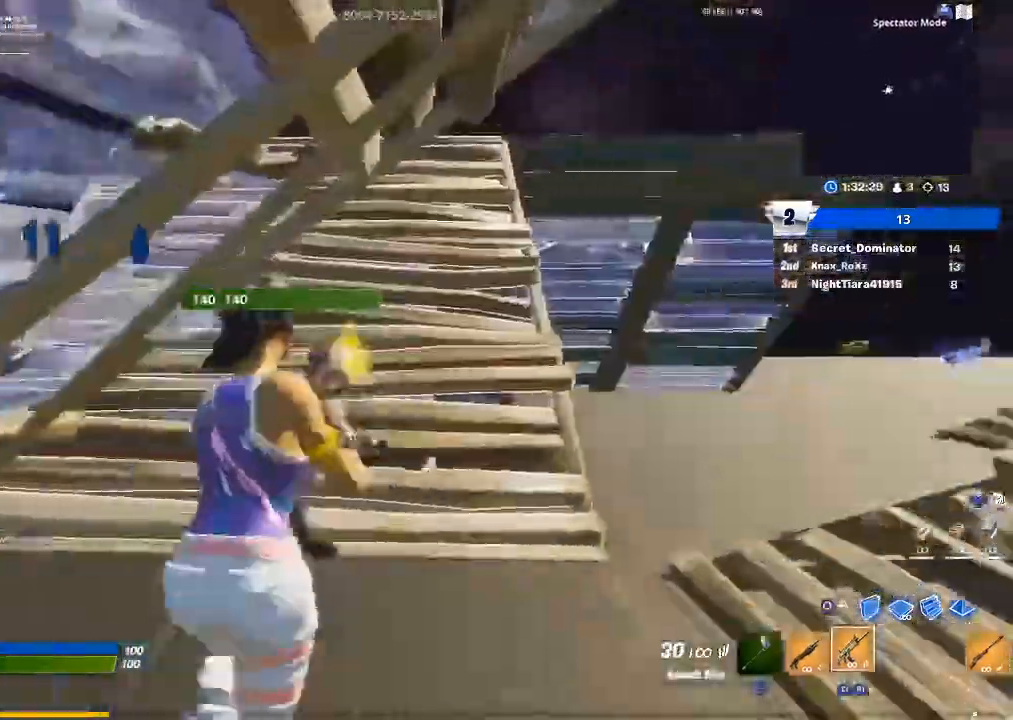
{"buttons": ["R2"], "left_stick": "up-left", "right_stick": "down-right", "events": [[167, "left_stick", "up-left"], [167, "right_stick", "center"], [433, "right_stick", "down-right"]]}
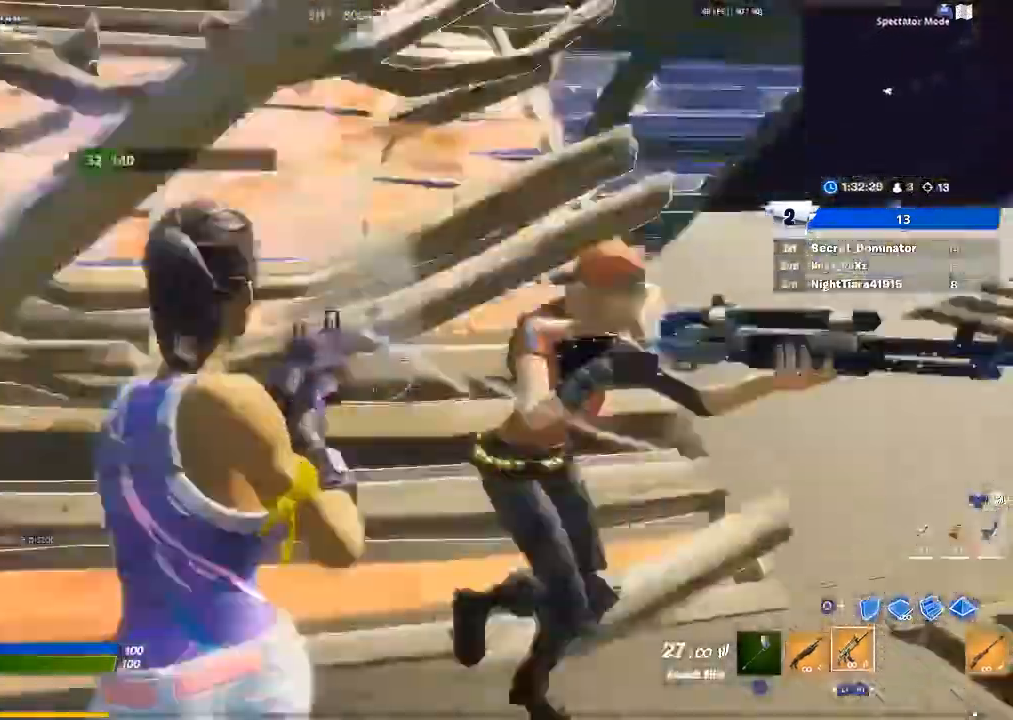
{"buttons": ["R2"], "left_stick": "up-left", "right_stick": "center", "events": [[33, "right_stick", "right"], [500, "right_stick", "center"]]}
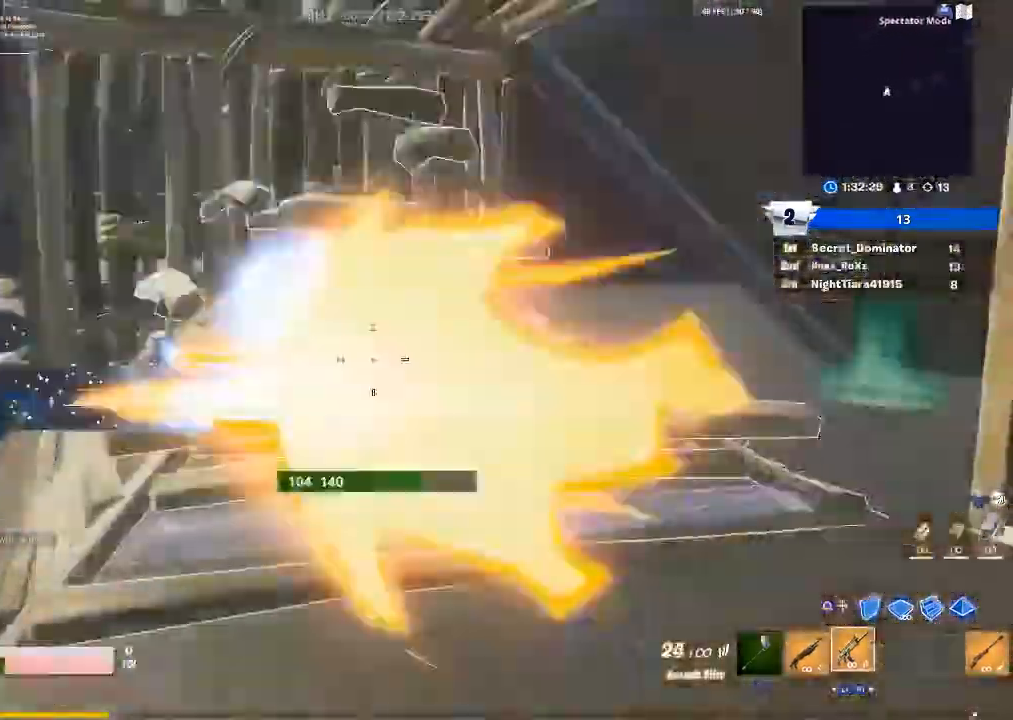
{"buttons": ["R2"], "left_stick": "up-left", "right_stick": "right", "events": [[33, "left_stick", "left"], [67, "right_stick", "left"], [333, "left_stick", "up-left"], [367, "right_stick", "center"], [467, "right_stick", "right"]]}
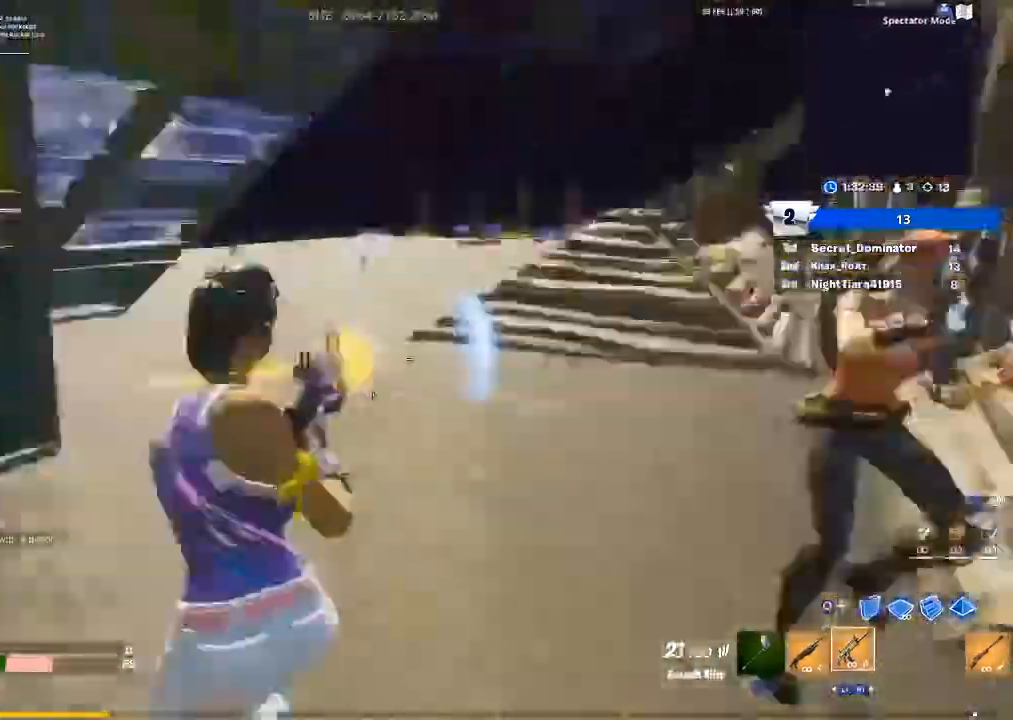
{"buttons": ["R2"], "left_stick": "down-left", "right_stick": "up-right", "events": [[200, "left_stick", "left"], [233, "right_stick", "center"], [300, "left_stick", "down-left"], [433, "right_stick", "up-right"]]}
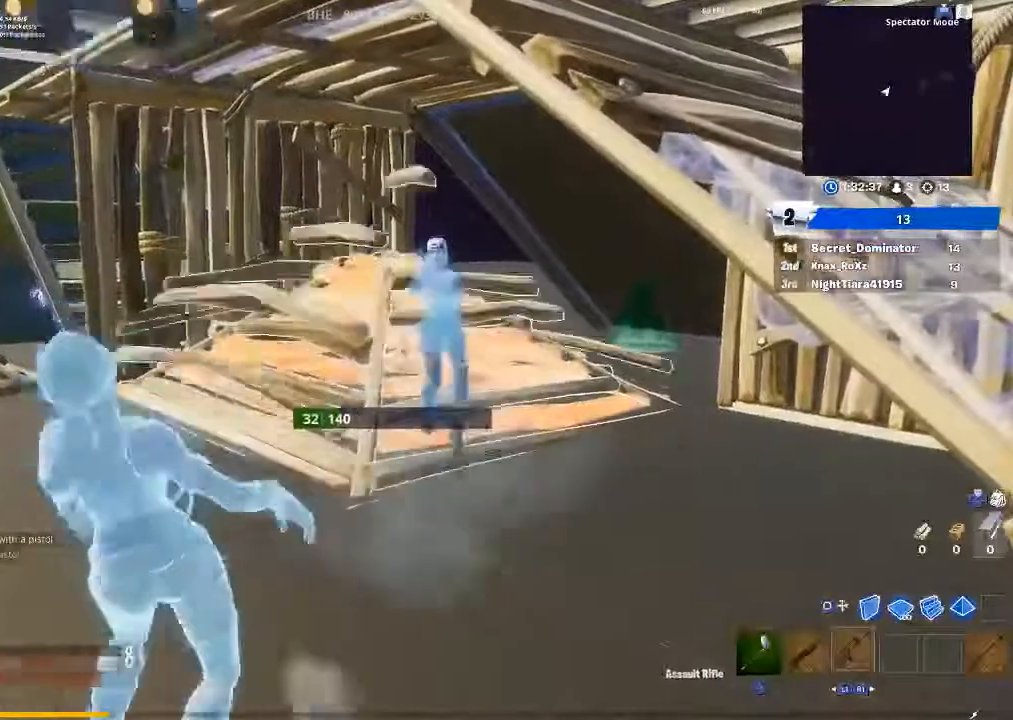
{"buttons": [], "left_stick": "center", "right_stick": "center", "events": [[67, "right_stick", "center"], [267, "left_stick", "center"], [300, "R2", "up"]]}
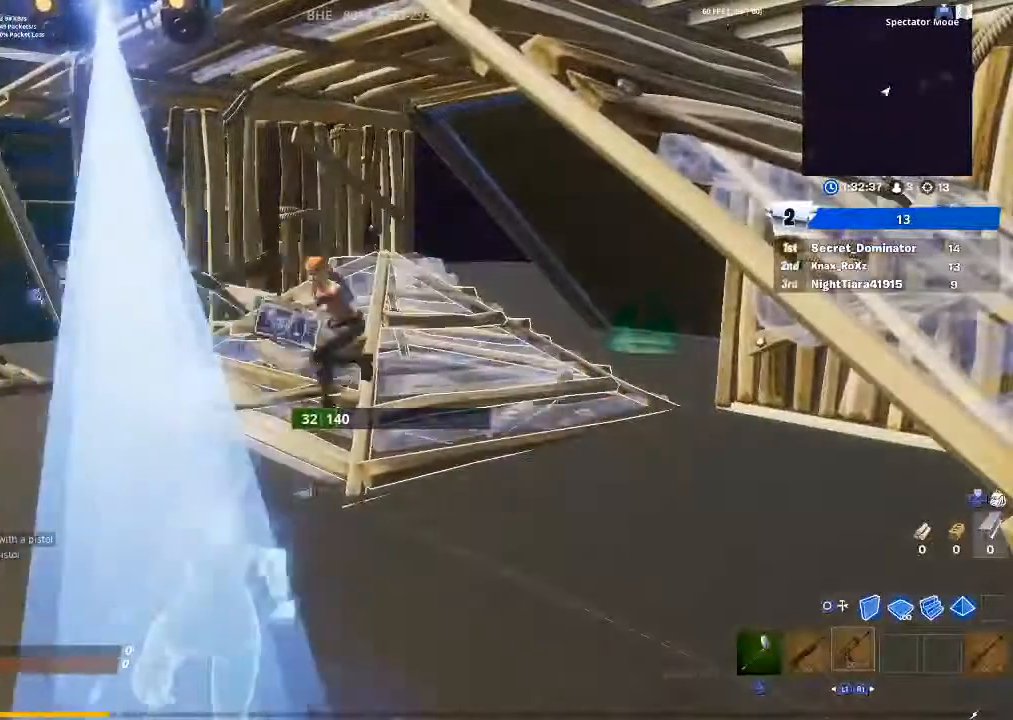
{"buttons": [], "left_stick": "center", "right_stick": "center", "events": []}